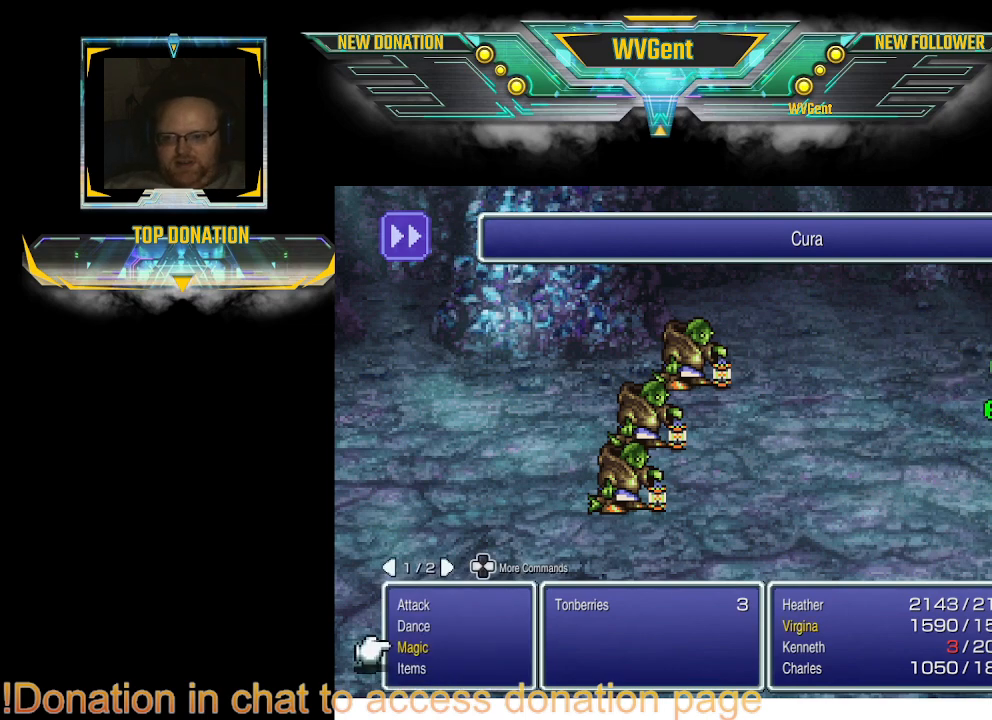
Gameplay with a controller (PlayStation layout); each line is a JSON object with the inputs held at the frame after it. "events" lists button and stick changes between this image and that frame as [ms after this image, input, new state], when the widget could be followed in between. Not read: L1 L3 R3.
{"buttons": [], "left_stick": "center", "right_stick": "center", "events": [[167, "CROSS", "down"], [300, "CROSS", "up"]]}
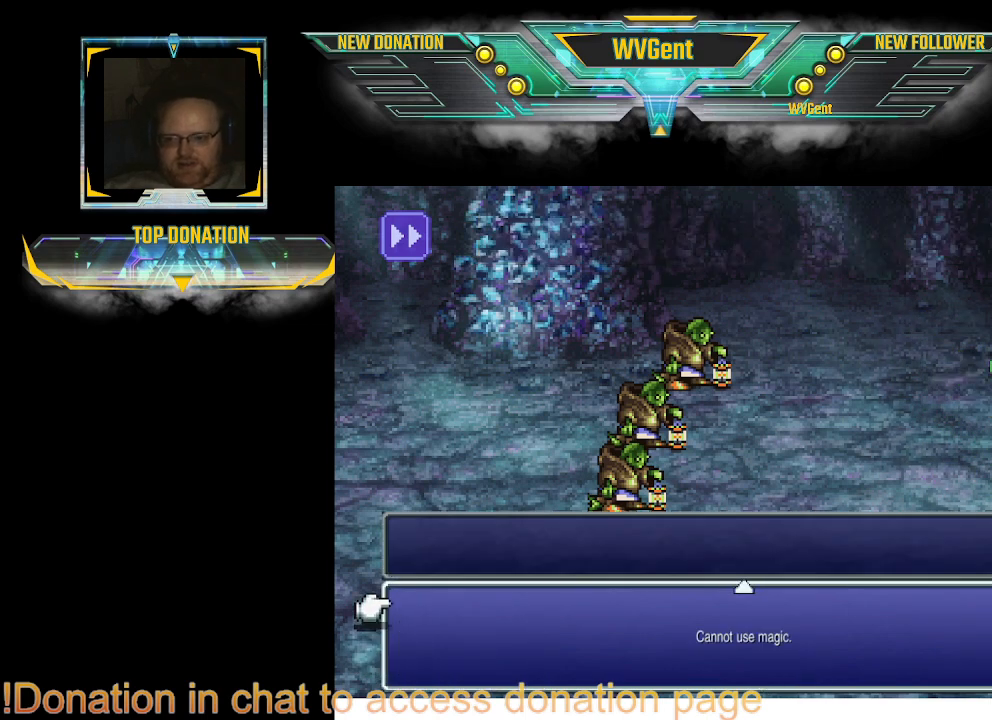
{"buttons": [], "left_stick": "center", "right_stick": "center", "events": [[200, "DPAD_UP", "down"], [300, "DPAD_UP", "up"]]}
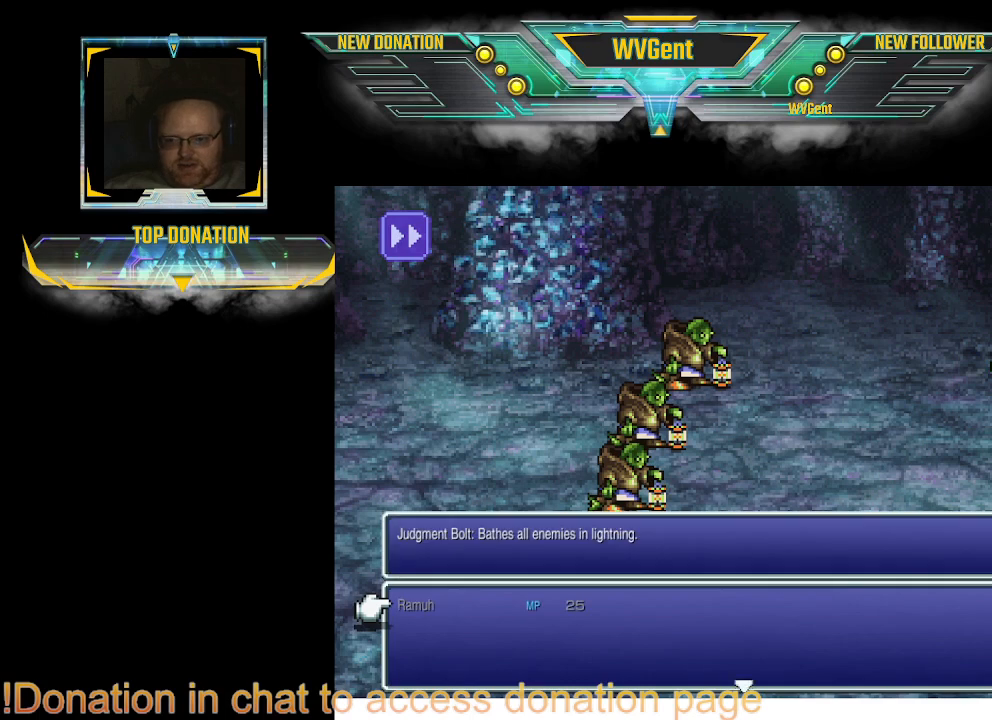
{"buttons": [], "left_stick": "center", "right_stick": "center", "events": [[367, "CIRCLE", "down"], [467, "CIRCLE", "up"]]}
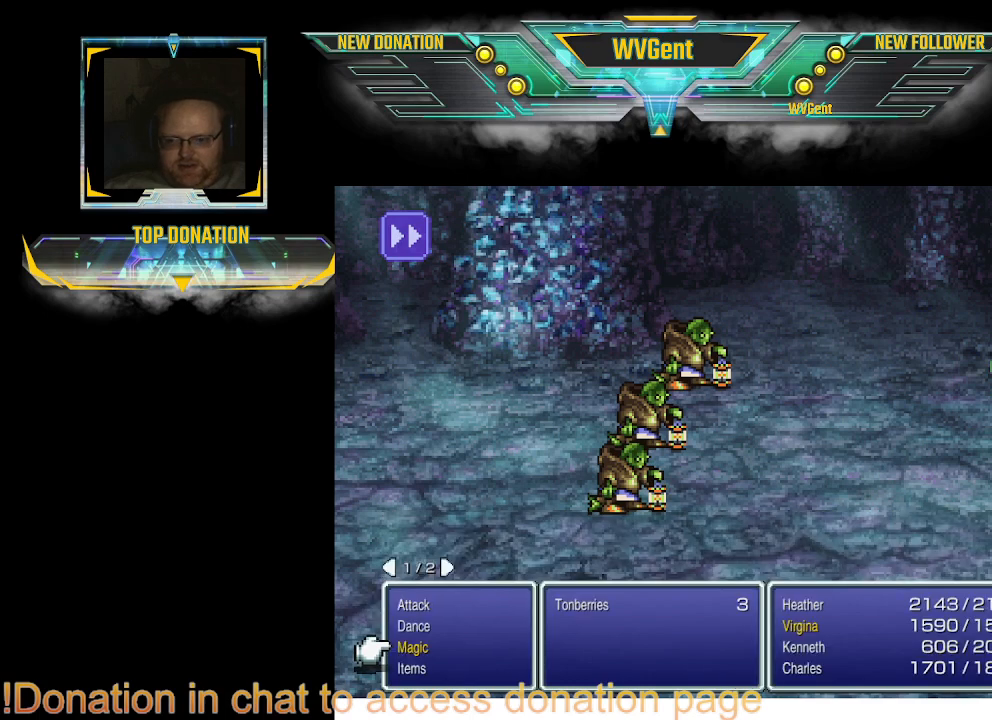
{"buttons": ["DPAD_UP"], "left_stick": "center", "right_stick": "center", "events": [[467, "DPAD_UP", "down"]]}
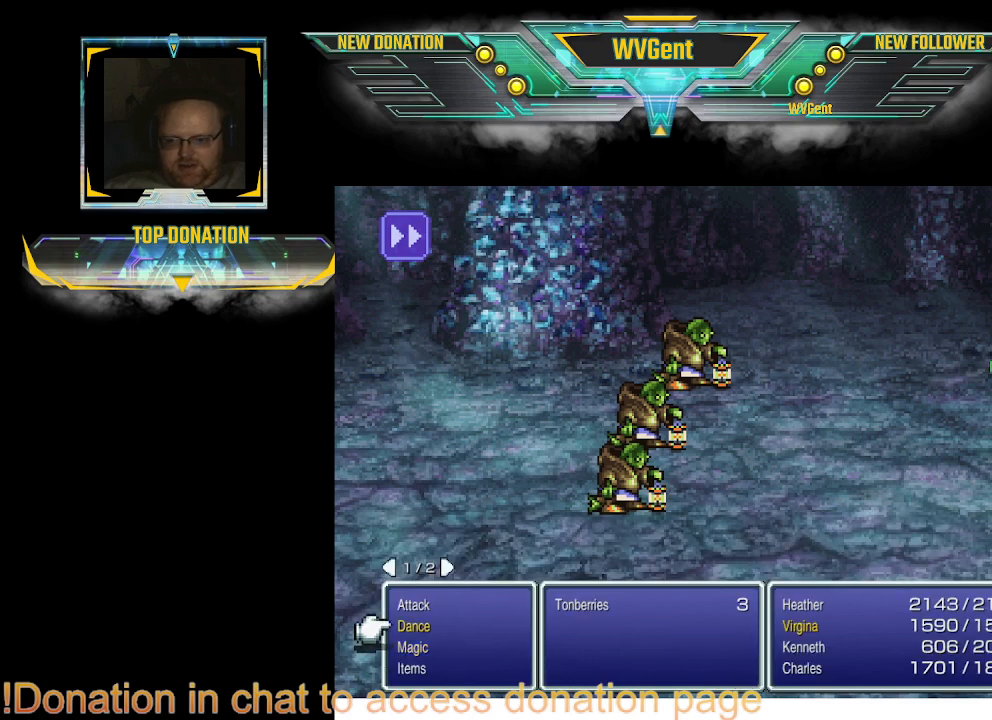
{"buttons": [], "left_stick": "center", "right_stick": "center", "events": [[67, "DPAD_UP", "up"], [200, "DPAD_UP", "down"], [267, "DPAD_UP", "up"]]}
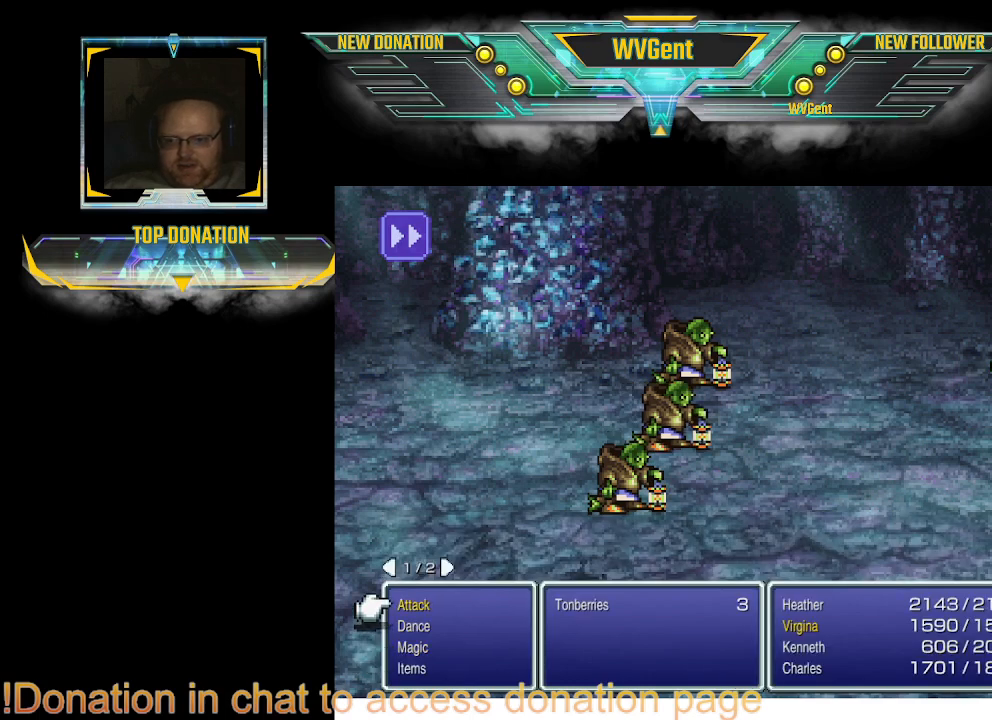
{"buttons": [], "left_stick": "center", "right_stick": "center", "events": [[100, "CROSS", "down"], [167, "CROSS", "up"]]}
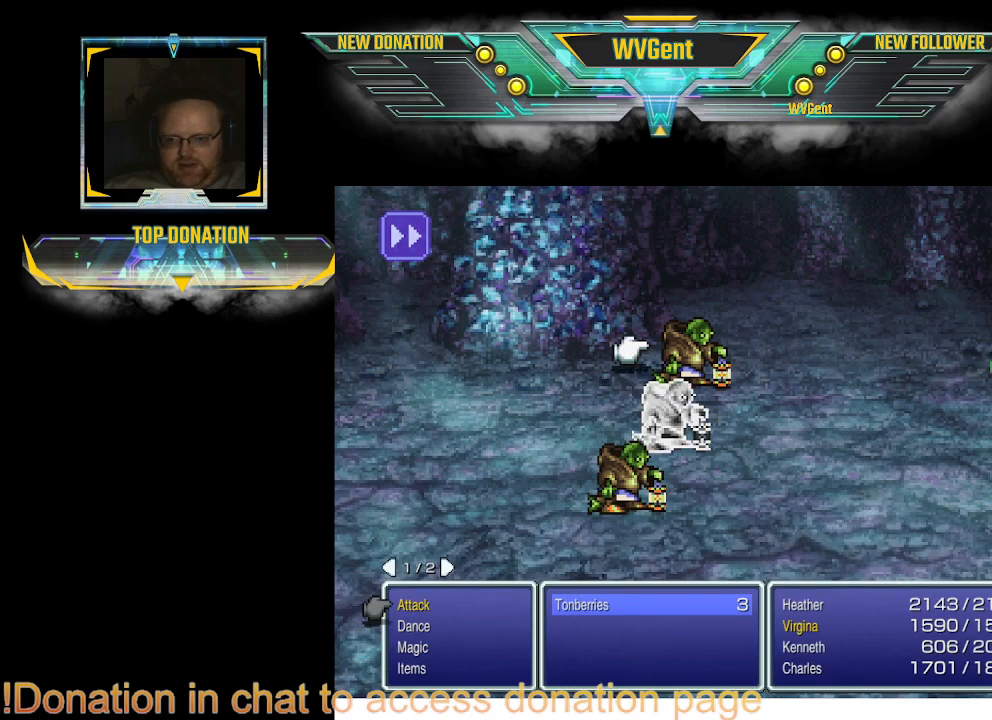
{"buttons": [], "left_stick": "center", "right_stick": "center", "events": [[33, "CROSS", "down"], [167, "CROSS", "up"]]}
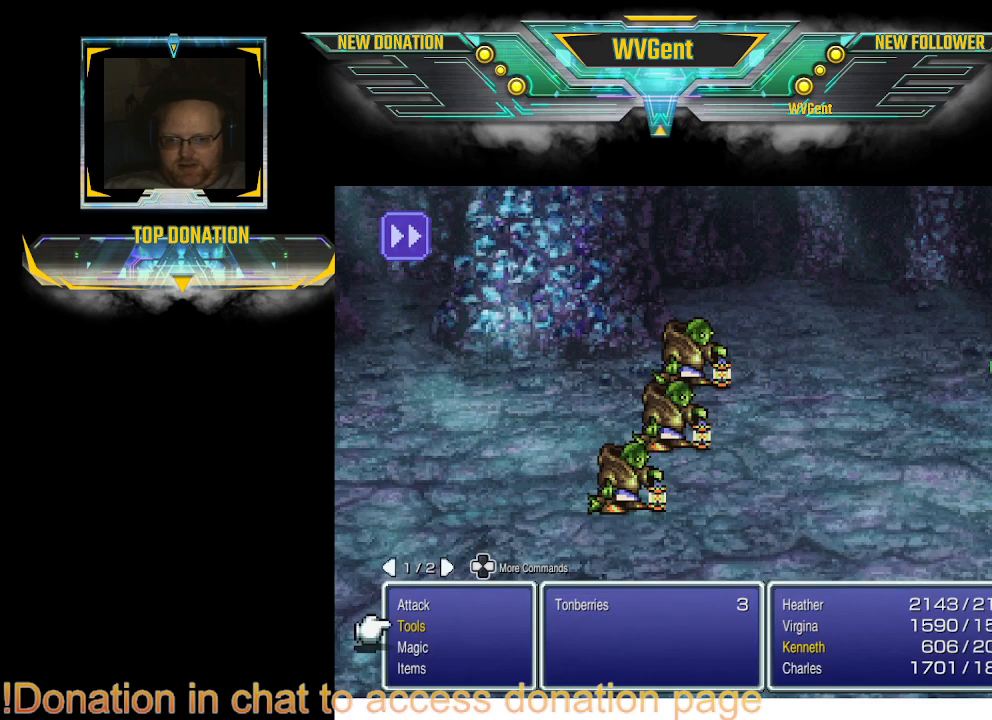
{"buttons": [], "left_stick": "center", "right_stick": "center", "events": []}
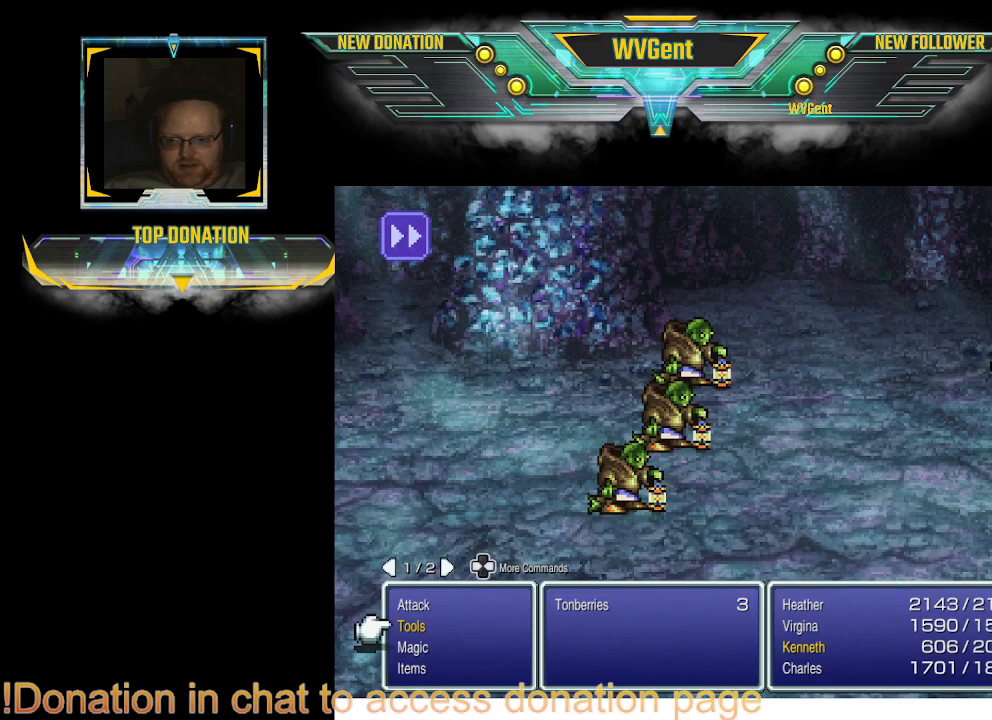
{"buttons": [], "left_stick": "center", "right_stick": "center", "events": [[167, "CROSS", "down"], [267, "CROSS", "up"]]}
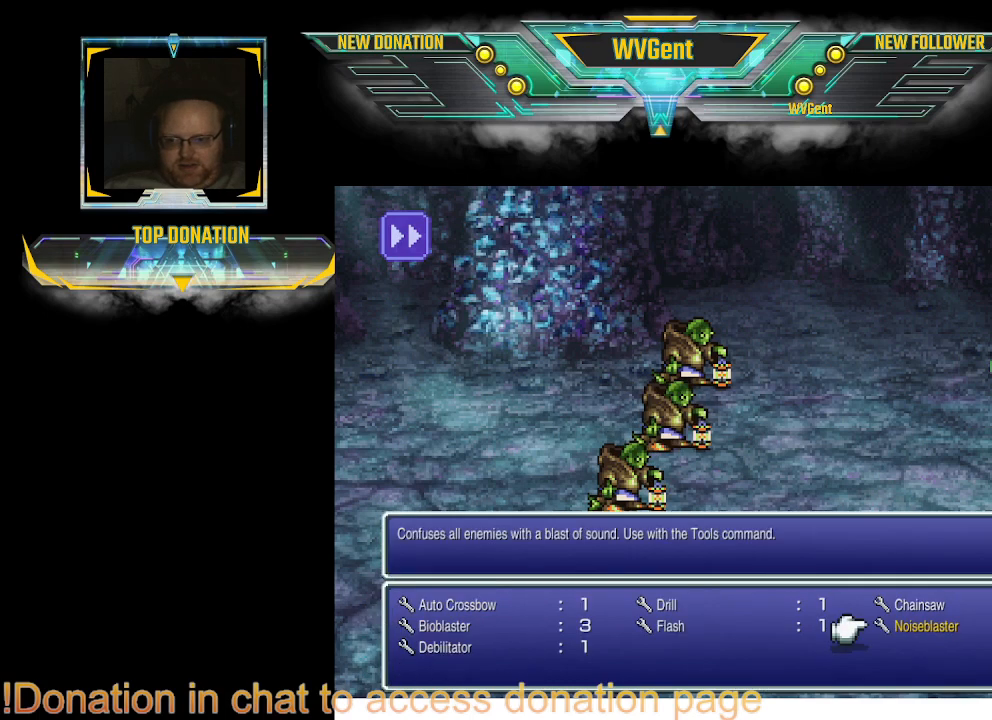
{"buttons": [], "left_stick": "center", "right_stick": "center", "events": [[400, "DPAD_UP", "down"], [500, "DPAD_UP", "up"]]}
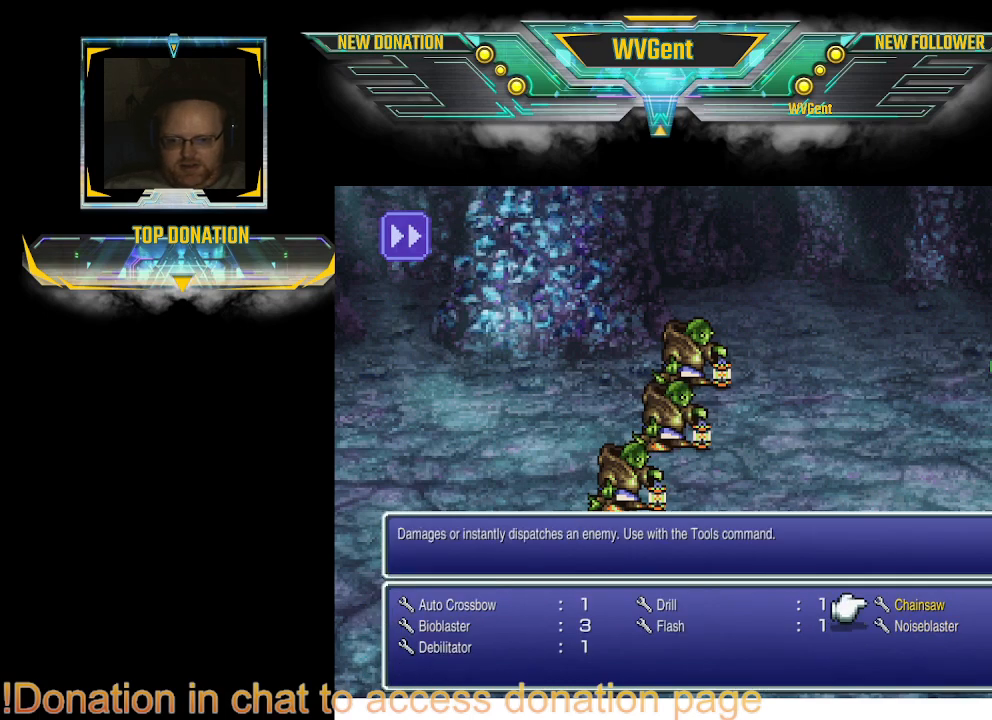
{"buttons": [], "left_stick": "center", "right_stick": "center", "events": []}
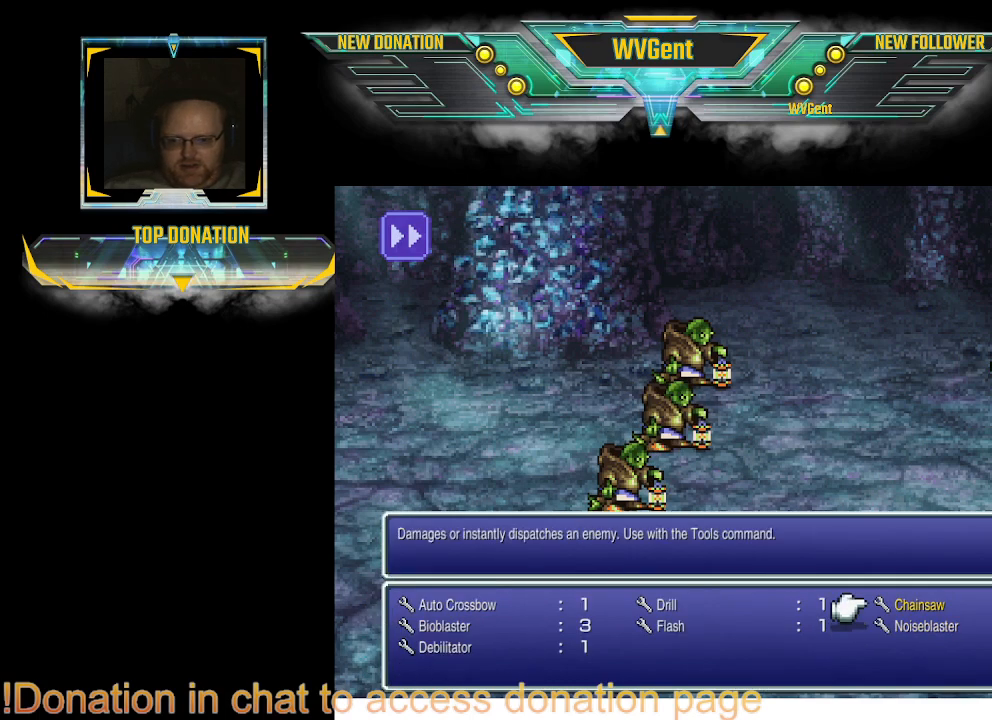
{"buttons": [], "left_stick": "center", "right_stick": "center", "events": []}
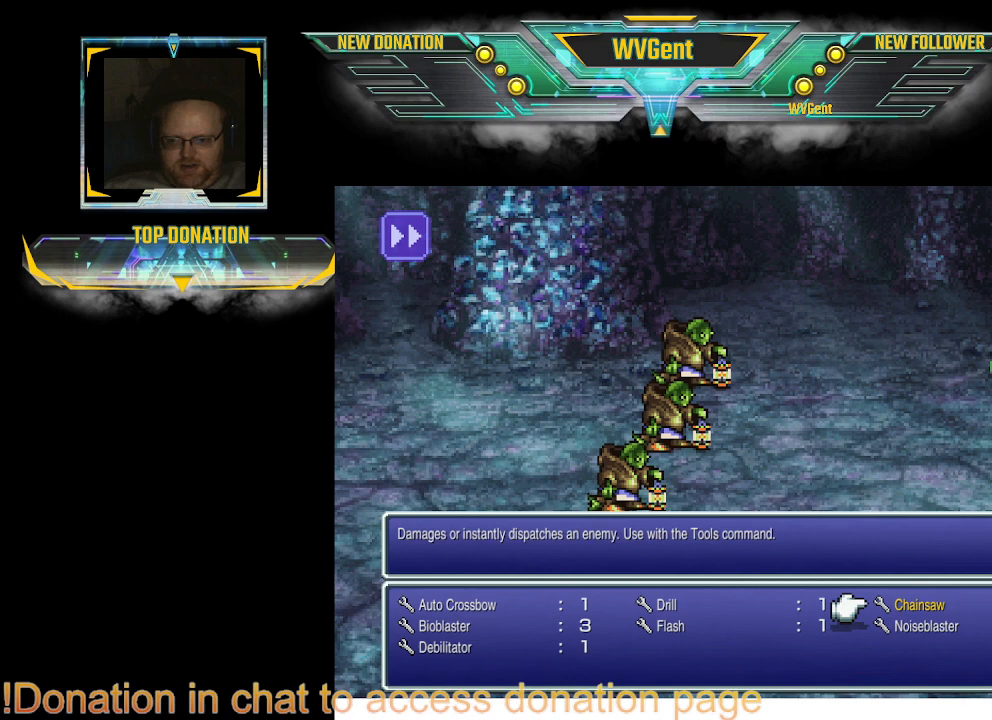
{"buttons": ["DPAD_LEFT"], "left_stick": "center", "right_stick": "center", "events": [[433, "DPAD_LEFT", "down"]]}
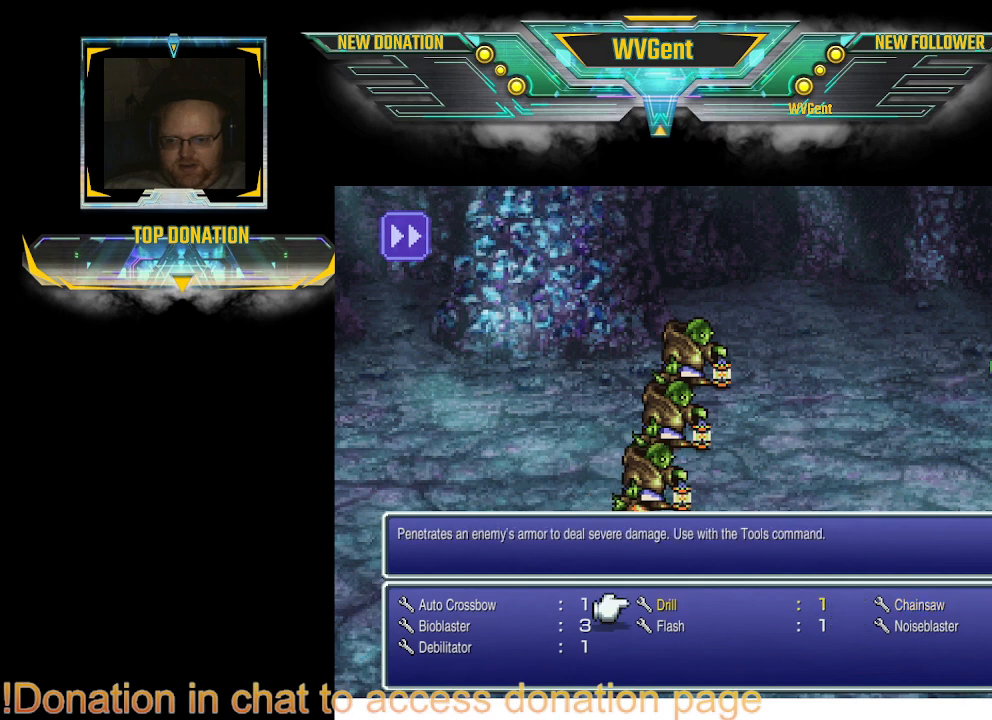
{"buttons": [], "left_stick": "center", "right_stick": "center", "events": [[33, "DPAD_LEFT", "up"]]}
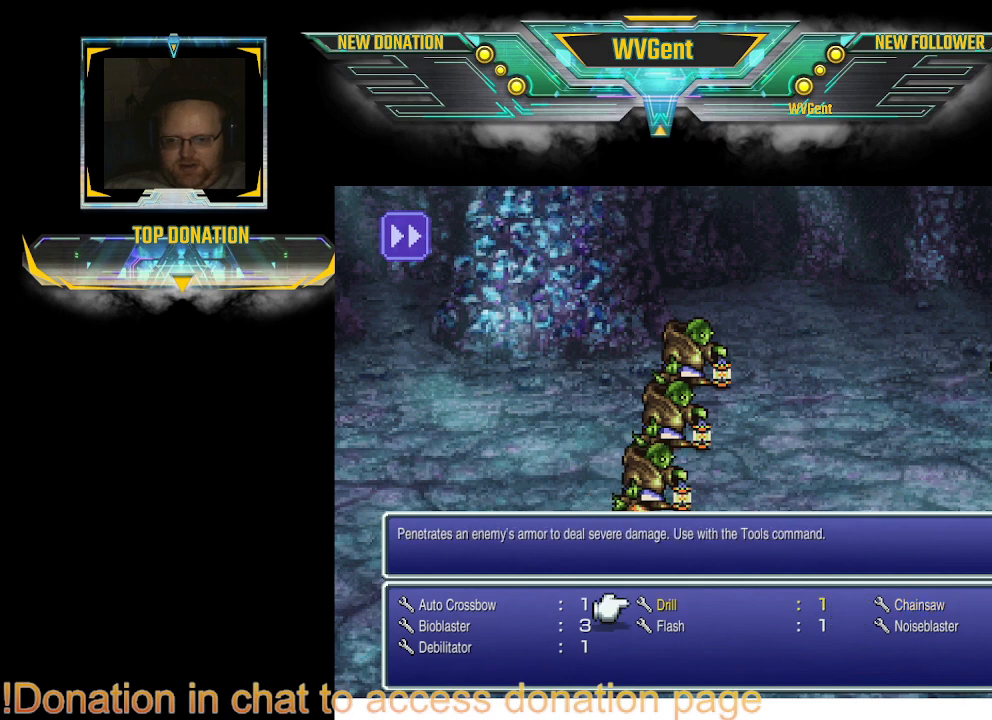
{"buttons": [], "left_stick": "center", "right_stick": "center", "events": [[333, "DPAD_RIGHT", "down"], [467, "DPAD_RIGHT", "up"]]}
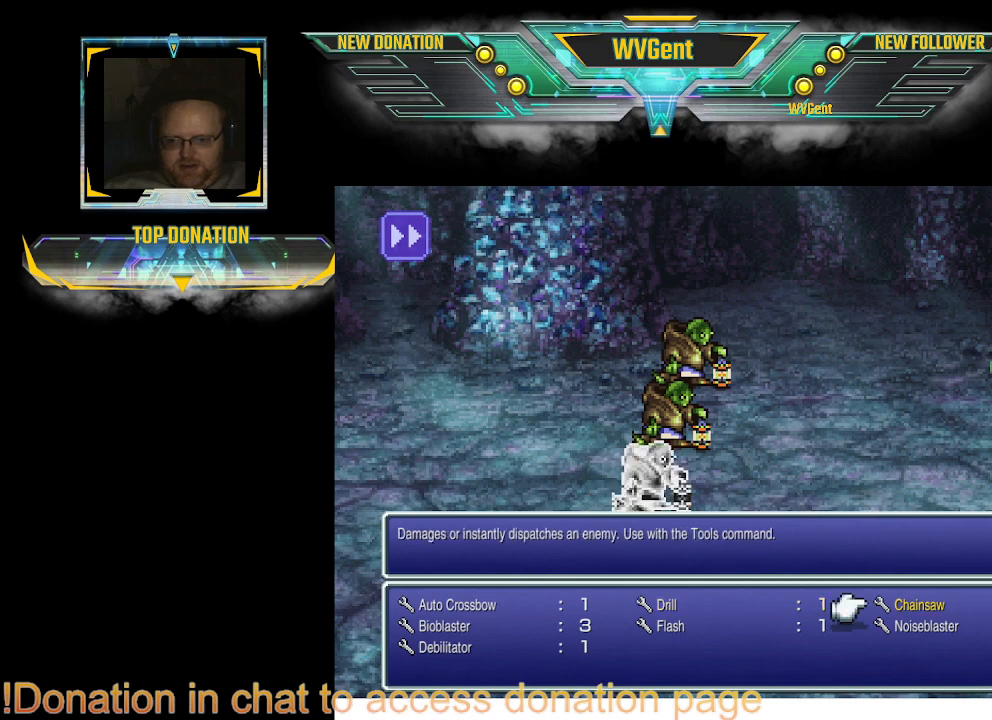
{"buttons": [], "left_stick": "center", "right_stick": "center", "events": [[400, "CROSS", "down"], [467, "CROSS", "up"]]}
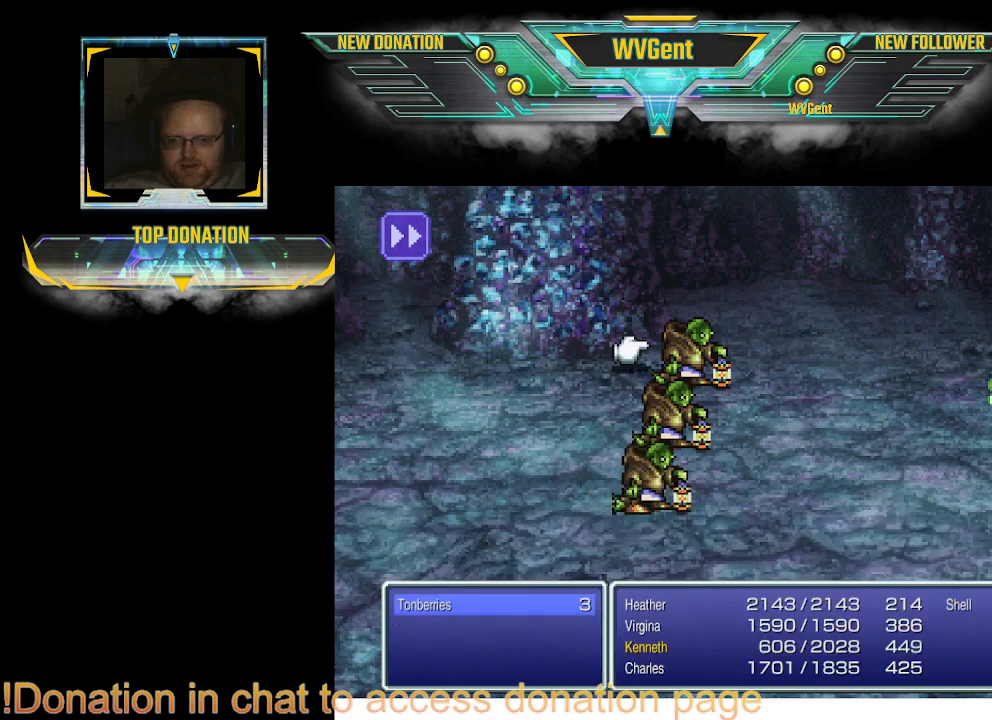
{"buttons": [], "left_stick": "center", "right_stick": "center", "events": []}
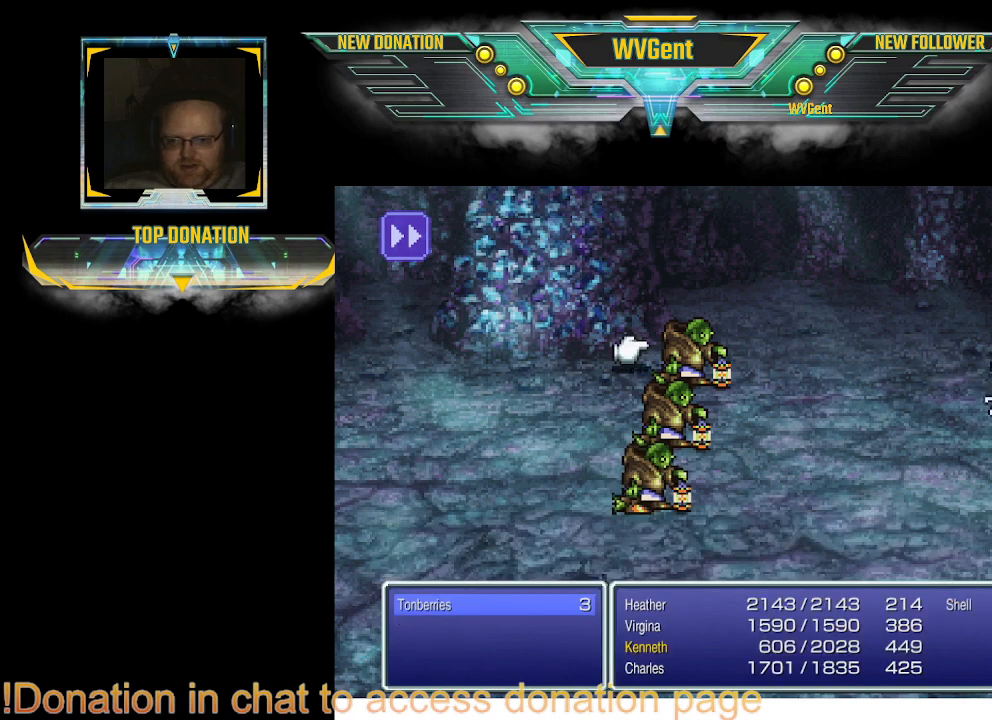
{"buttons": [], "left_stick": "center", "right_stick": "center", "events": [[100, "CIRCLE", "down"], [200, "CIRCLE", "up"]]}
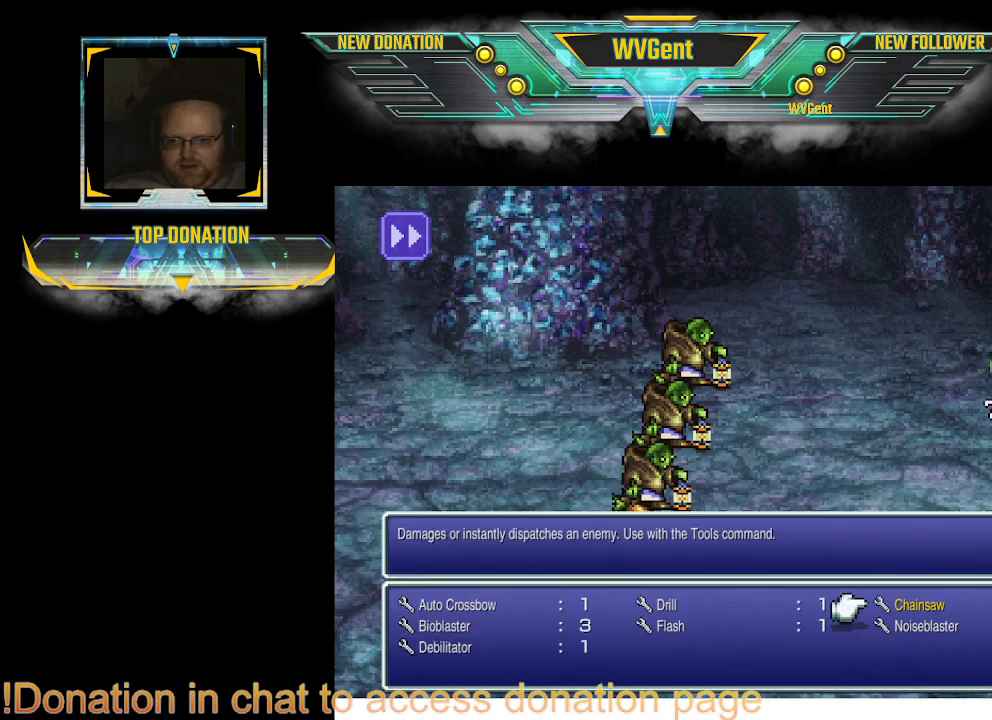
{"buttons": [], "left_stick": "center", "right_stick": "center", "events": [[33, "DPAD_LEFT", "down"], [100, "DPAD_LEFT", "up"], [367, "CROSS", "down"], [467, "CROSS", "up"]]}
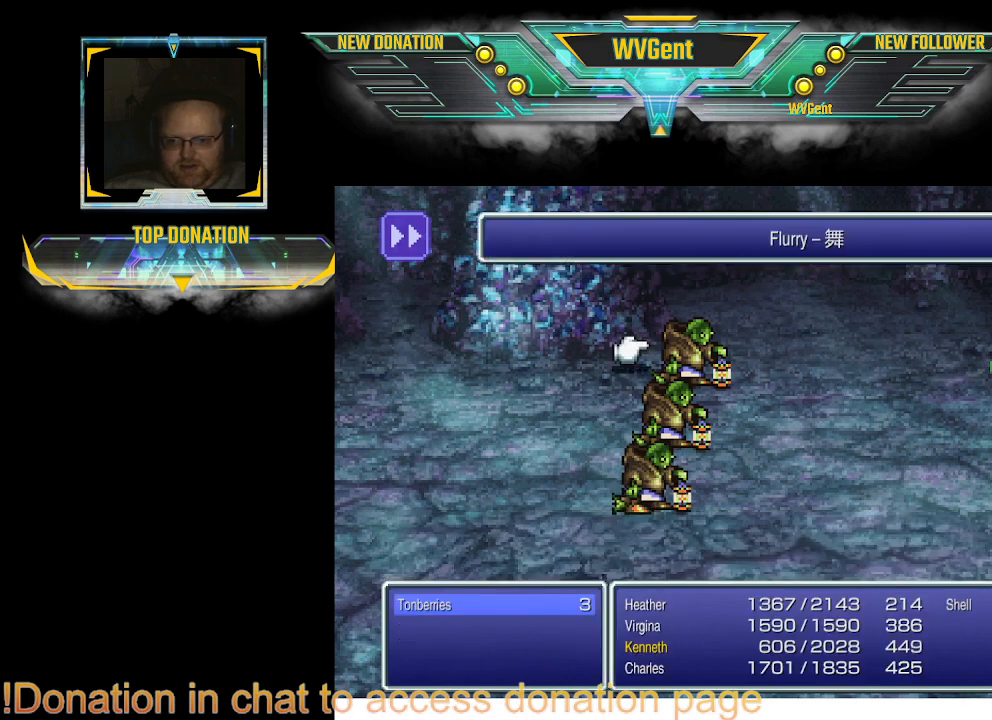
{"buttons": ["CROSS"], "left_stick": "center", "right_stick": "center", "events": [[400, "CROSS", "down"]]}
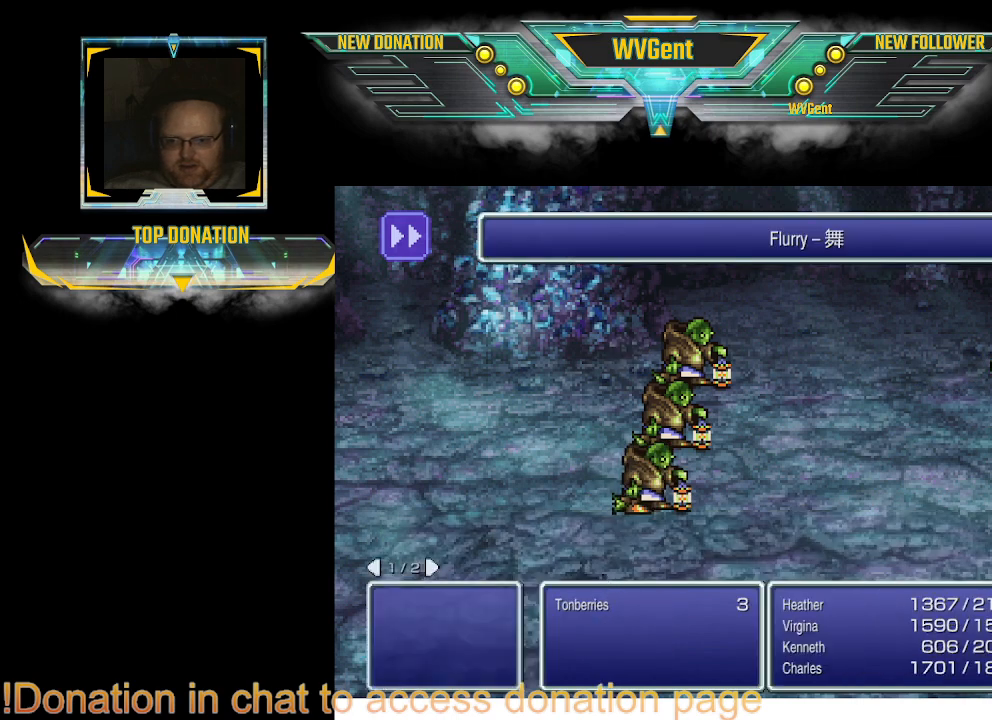
{"buttons": [], "left_stick": "center", "right_stick": "center", "events": [[33, "CROSS", "up"]]}